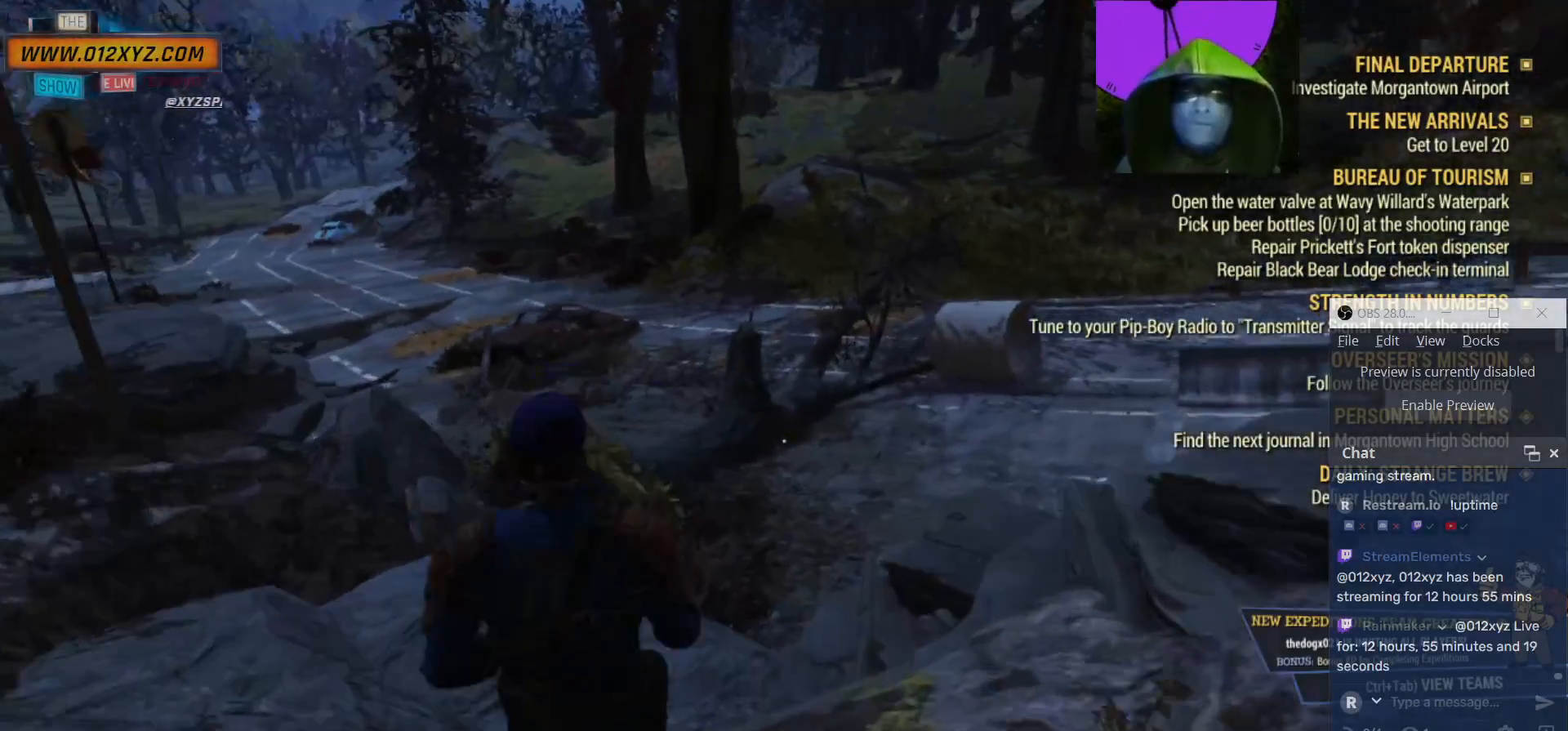
Gameplay with keyboard and mouse; each line is a JSON object with the keys and mouse buttons held at the frame after it. "events" lists presses ("down") and releases ("up") of "1", "2", "3", "4", "5", "a", "alt", "b", "c", "ctrl", "d", "e", "f", "g", "q", "r", "s", "shift", "space", "t", "tab", "v", "w", "x", "z", "mouse_left", "mouse_wheel", "mouse_right", "mouse_mb4" and "mouse_mb5" between this image and that frame as [ms after this image, input, new state], when the widget could be followed in between. "mouse_left", "mouse_wheel", "mouse_right", "mouse_mb4", "mouse_mb5" = the "left", "wheel", "right", "mb4", "mb5" buttons of the "mouse" list. No other keys are recorded. "wheel" means that the mouse wheel is clicked or scrolled. Not read: mouse_move.
{"keys": ["w"], "mouse": [], "events": [[67, "a", "down"], [400, "a", "up"]]}
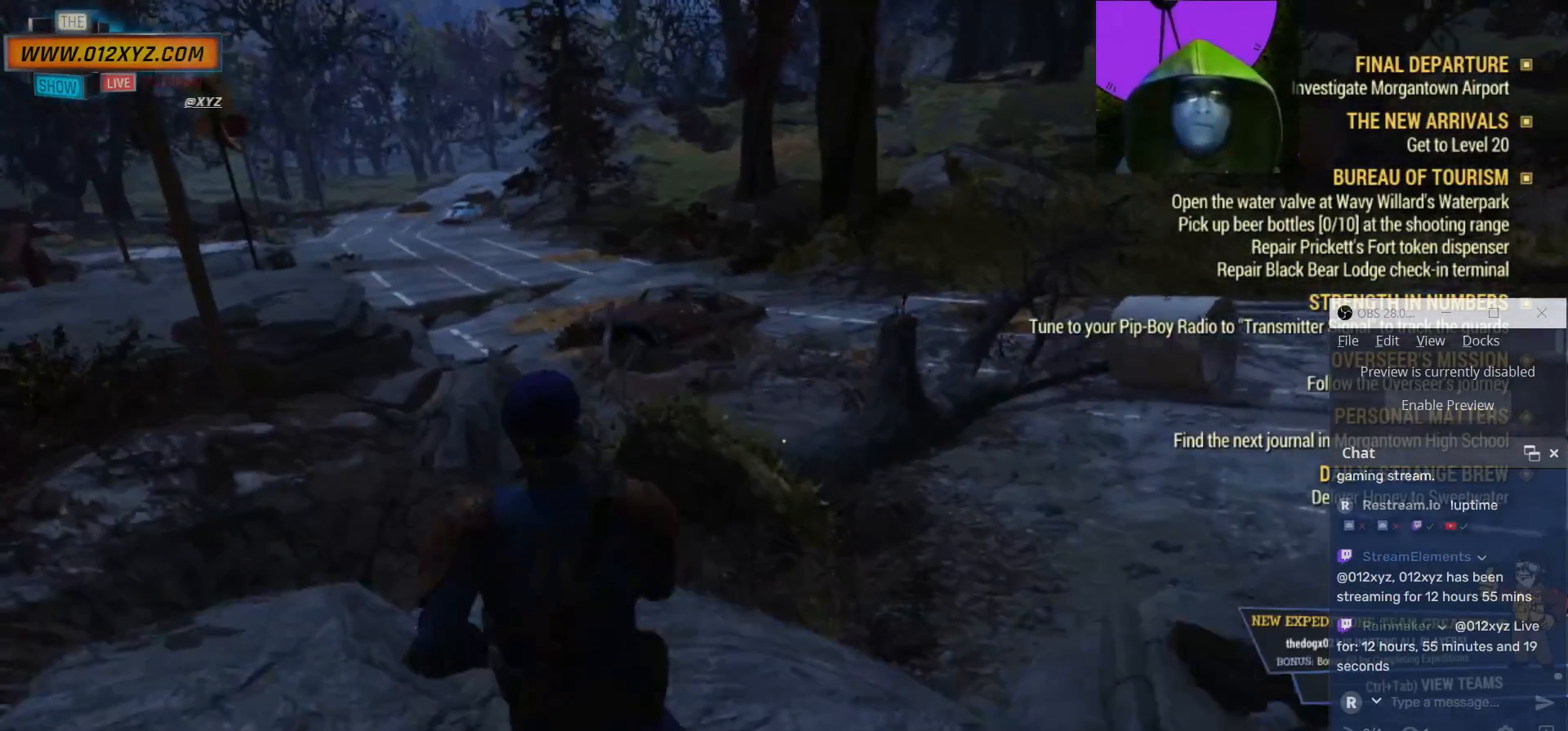
{"keys": ["d", "w"], "mouse": [], "events": [[467, "d", "down"]]}
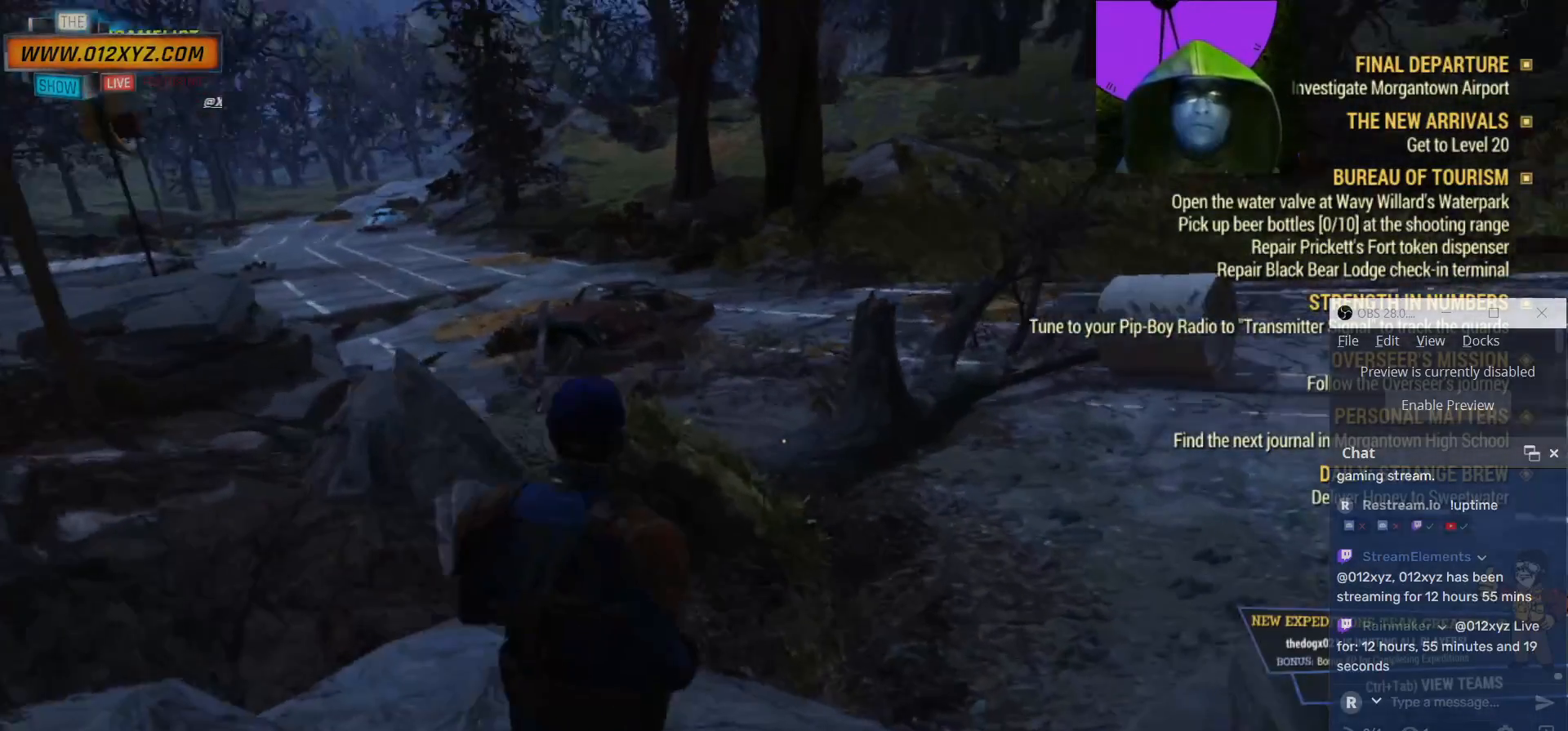
{"keys": ["w"], "mouse": [], "events": [[200, "d", "up"]]}
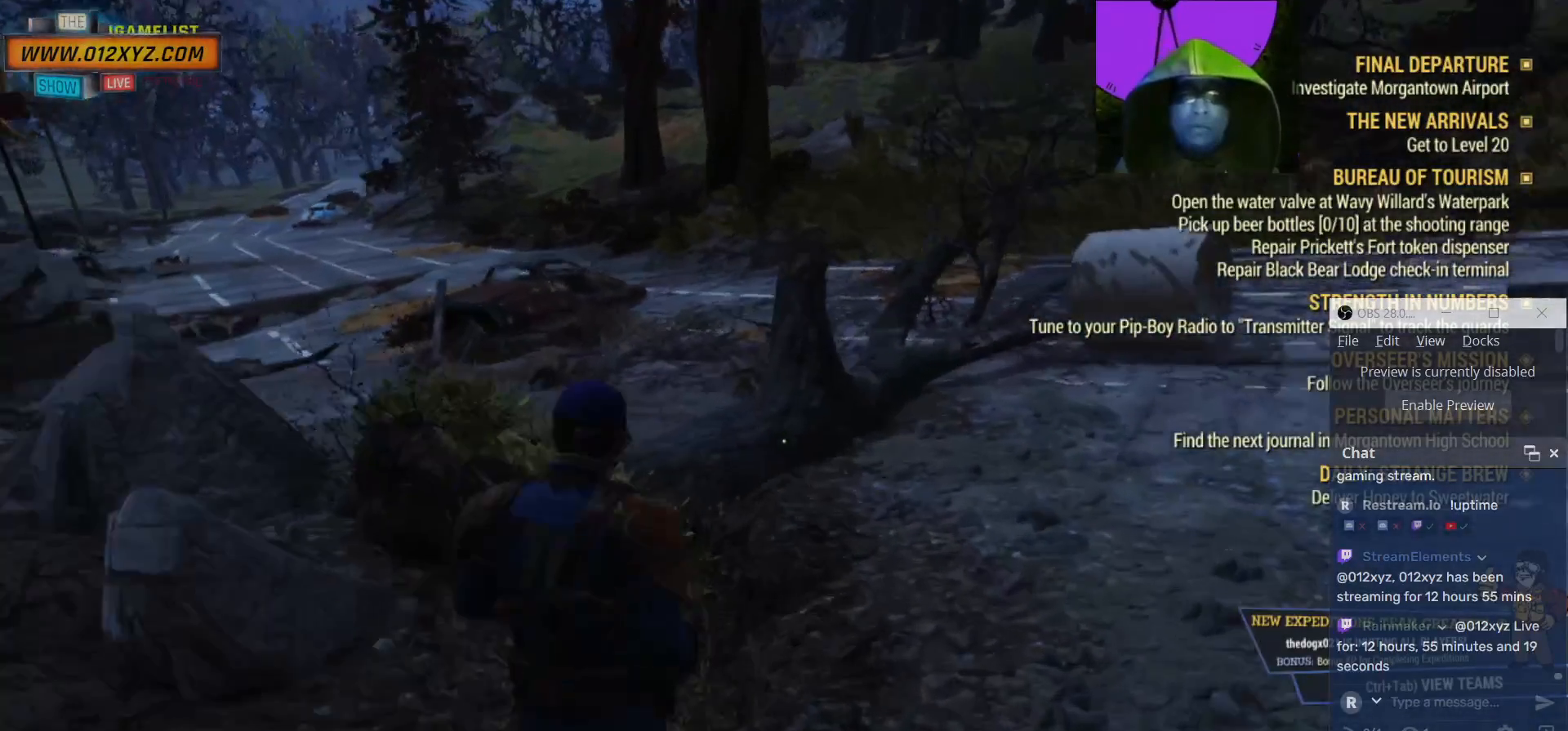
{"keys": ["w"], "mouse": [], "events": []}
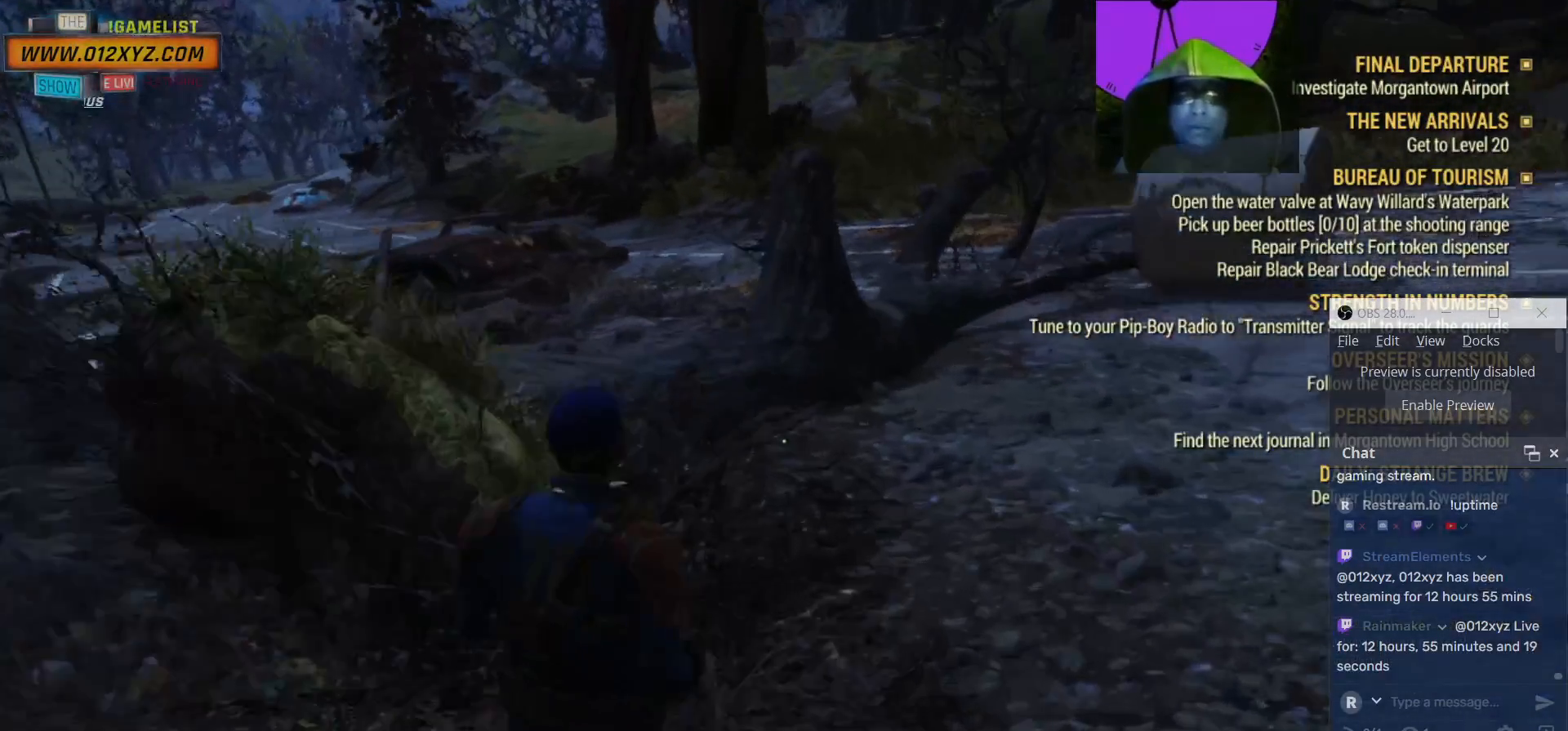
{"keys": [], "mouse": [], "events": [[500, "w", "up"]]}
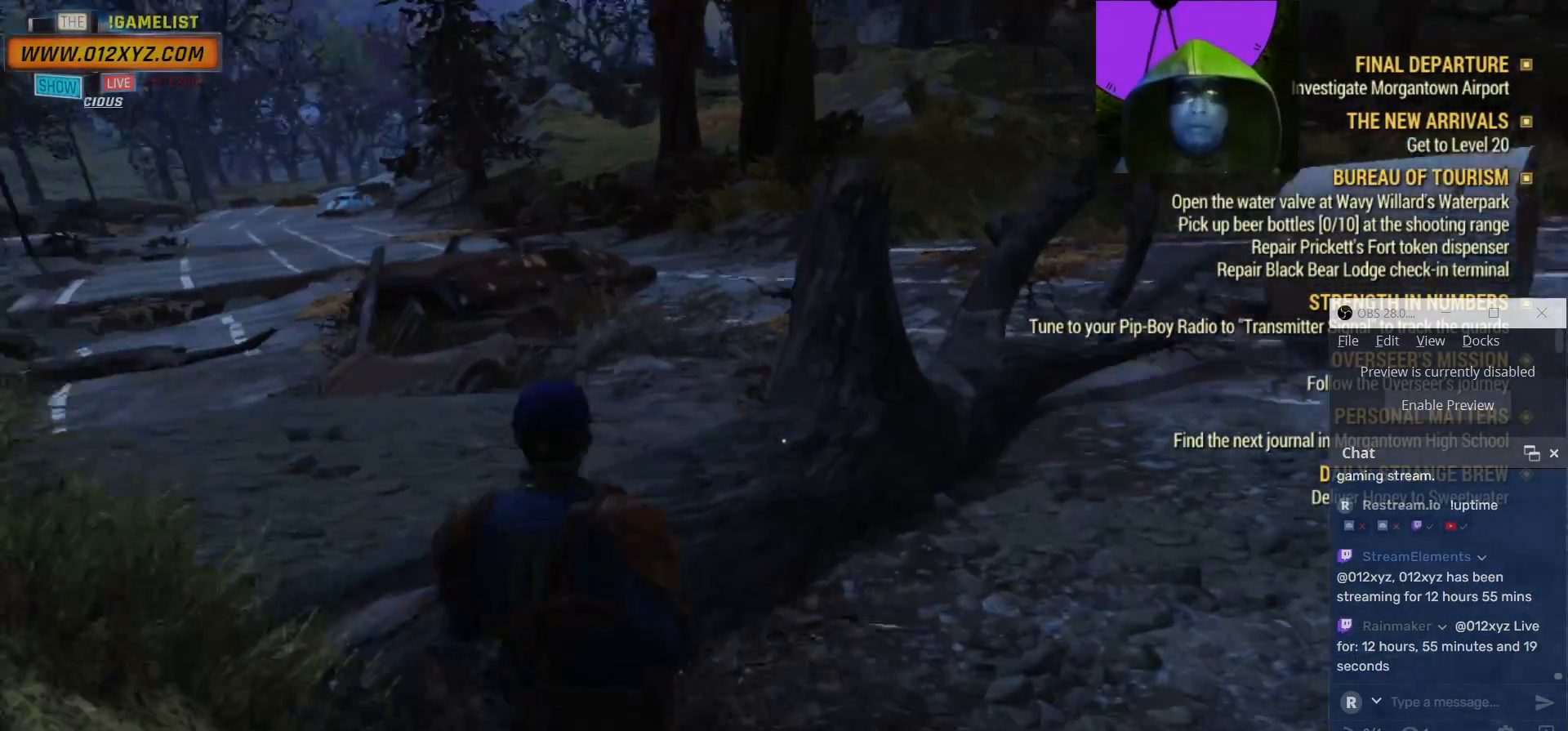
{"keys": [], "mouse": [], "events": []}
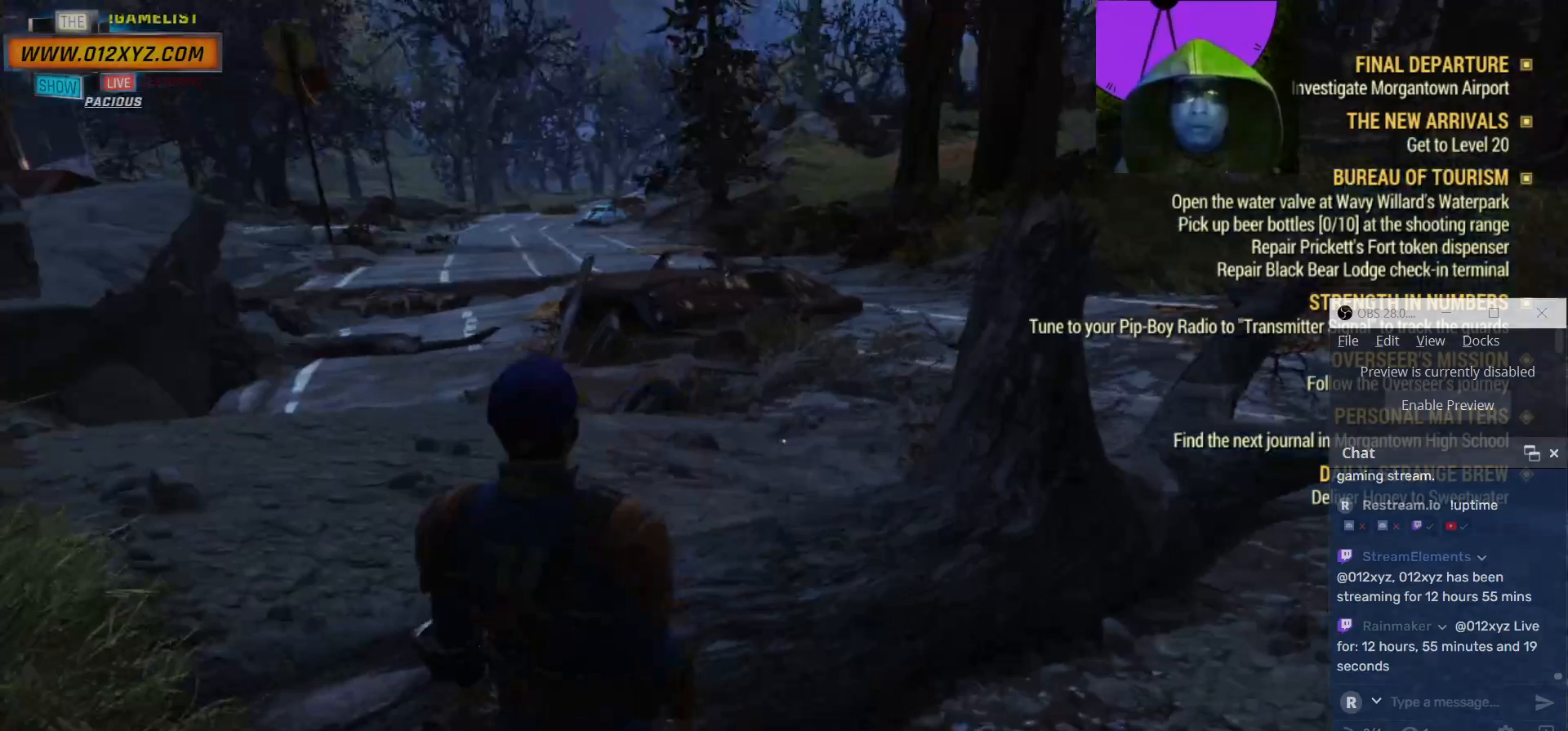
{"keys": [], "mouse": [], "events": []}
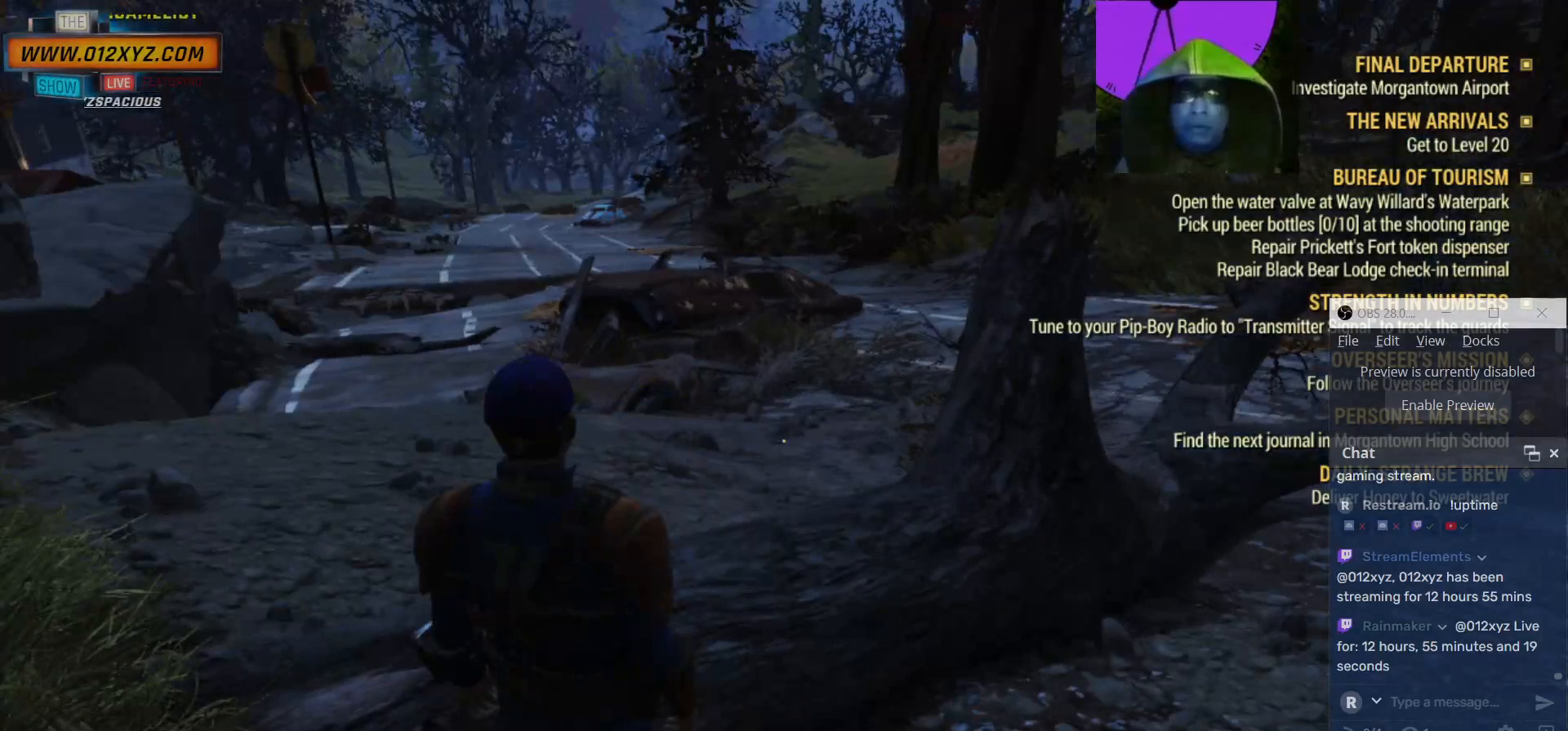
{"keys": [], "mouse": [], "events": []}
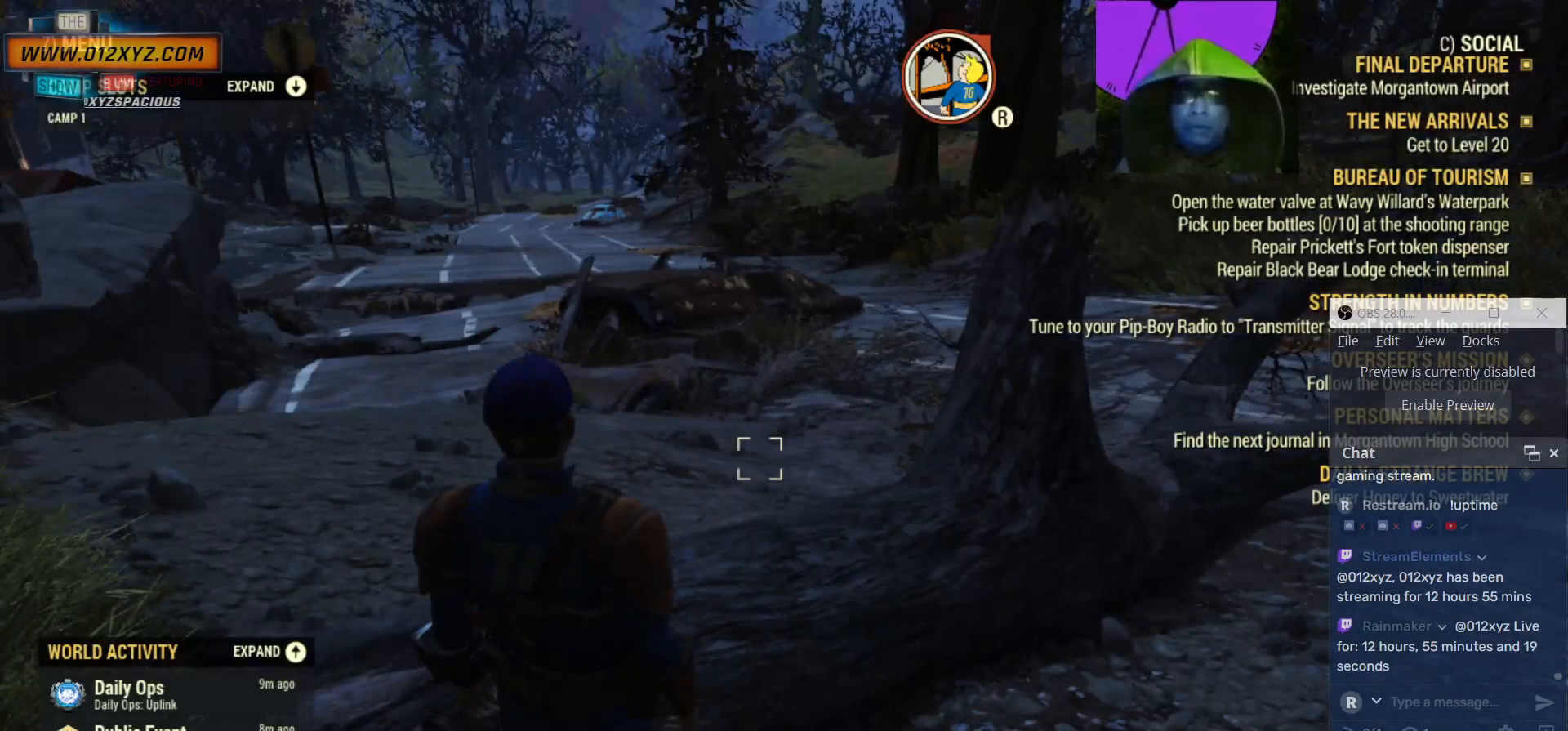
{"keys": [], "mouse": [], "events": []}
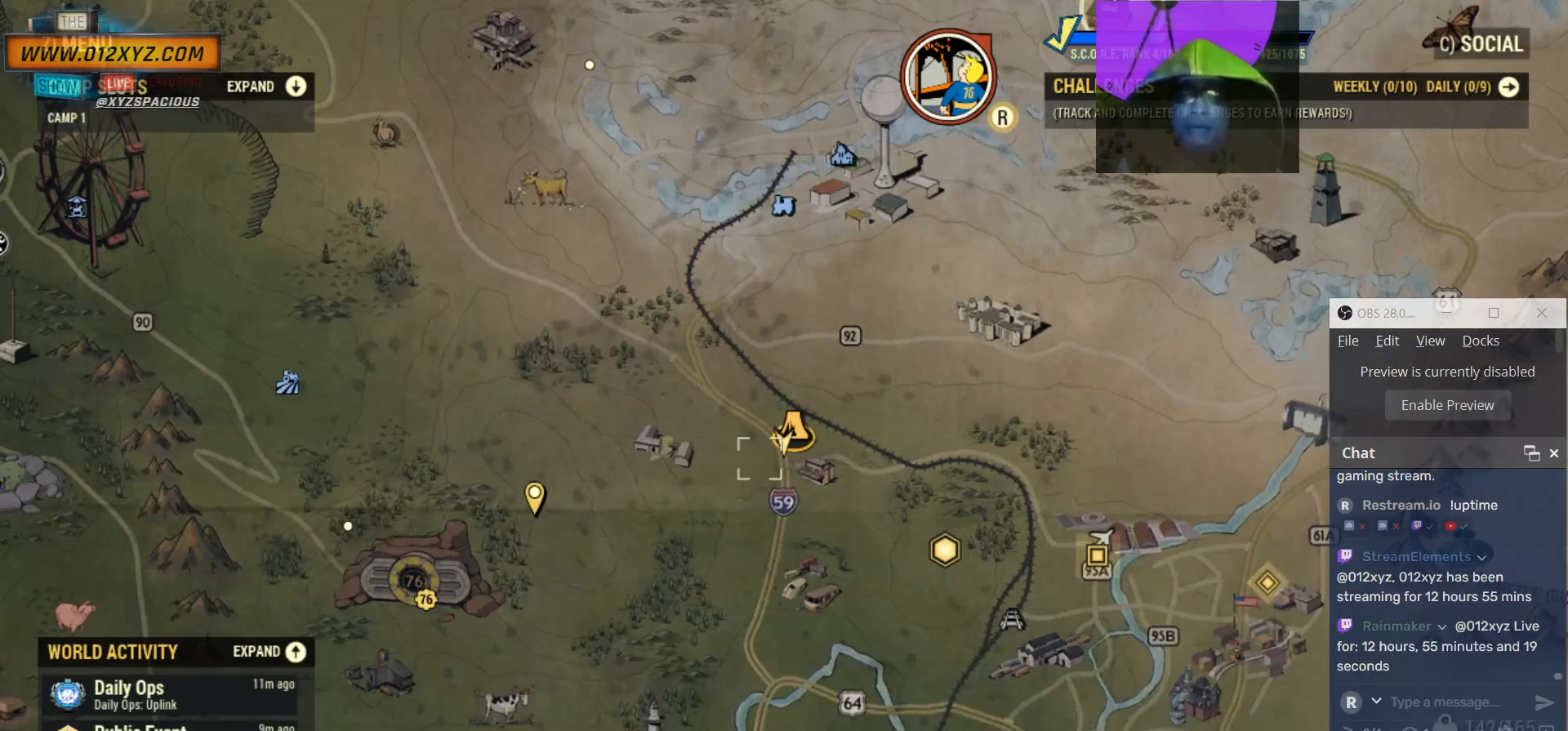
{"keys": [], "mouse": ["wheel"], "events": [[267, "mouse_wheel", "down"]]}
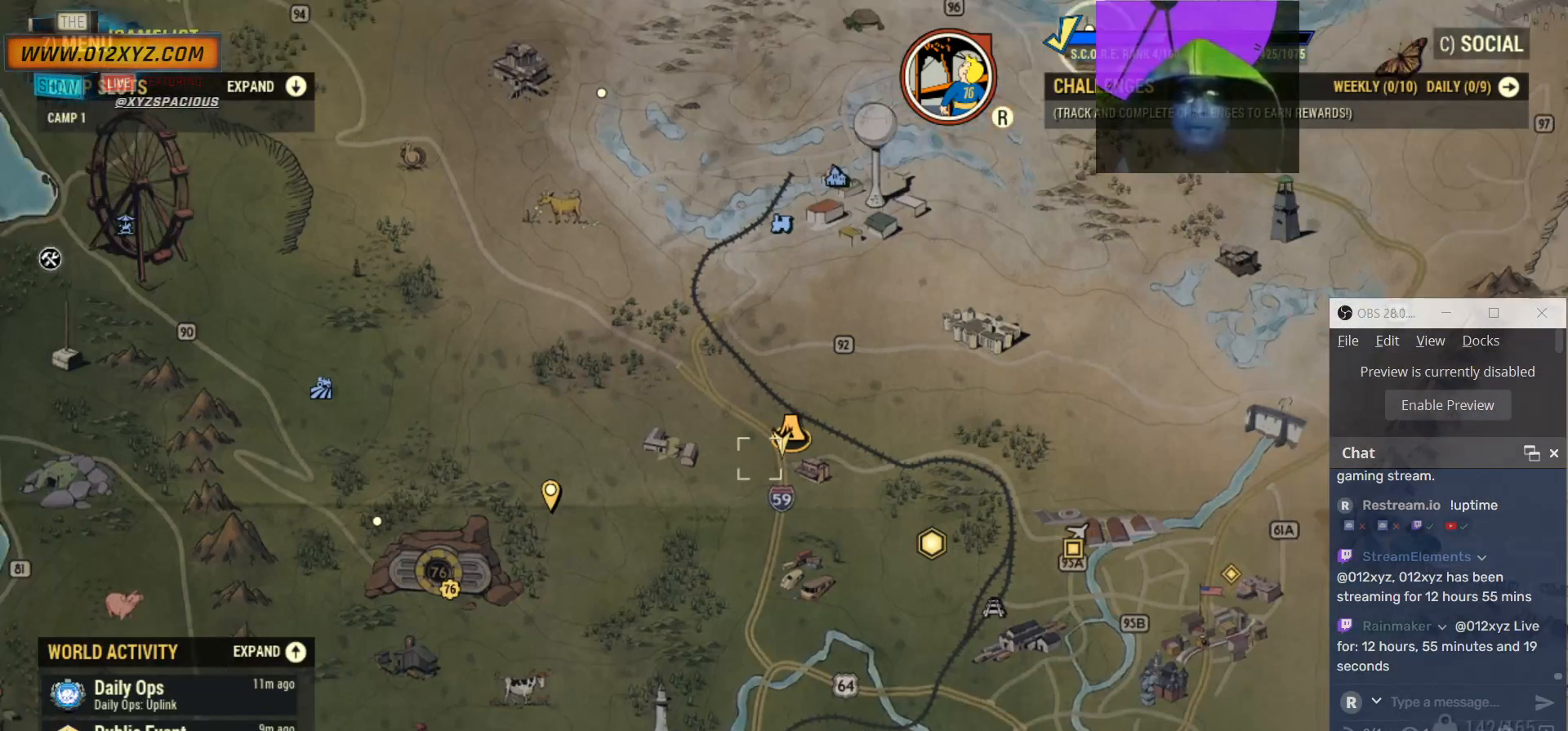
{"keys": [], "mouse": [], "events": [[433, "mouse_wheel", "up"]]}
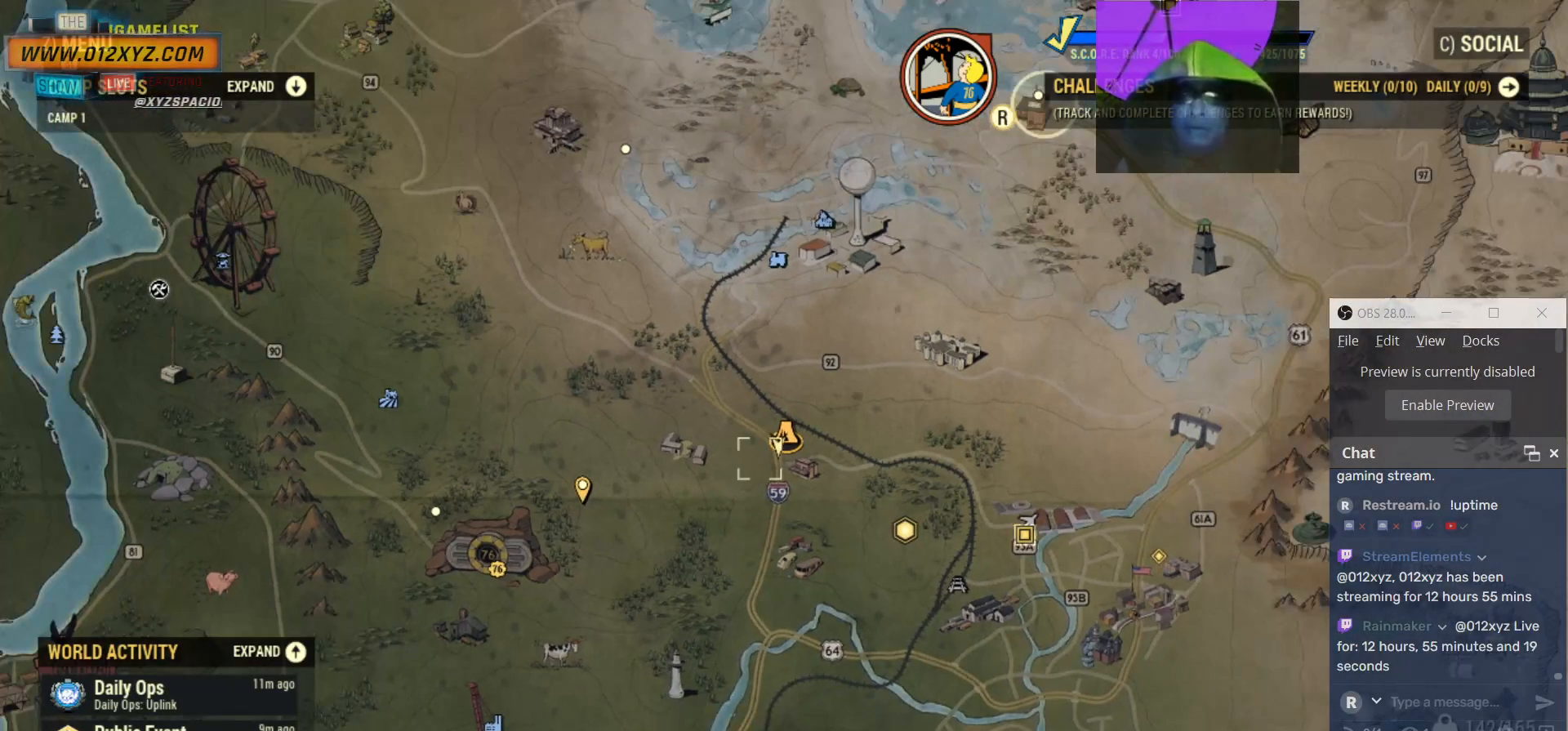
{"keys": [], "mouse": [], "events": []}
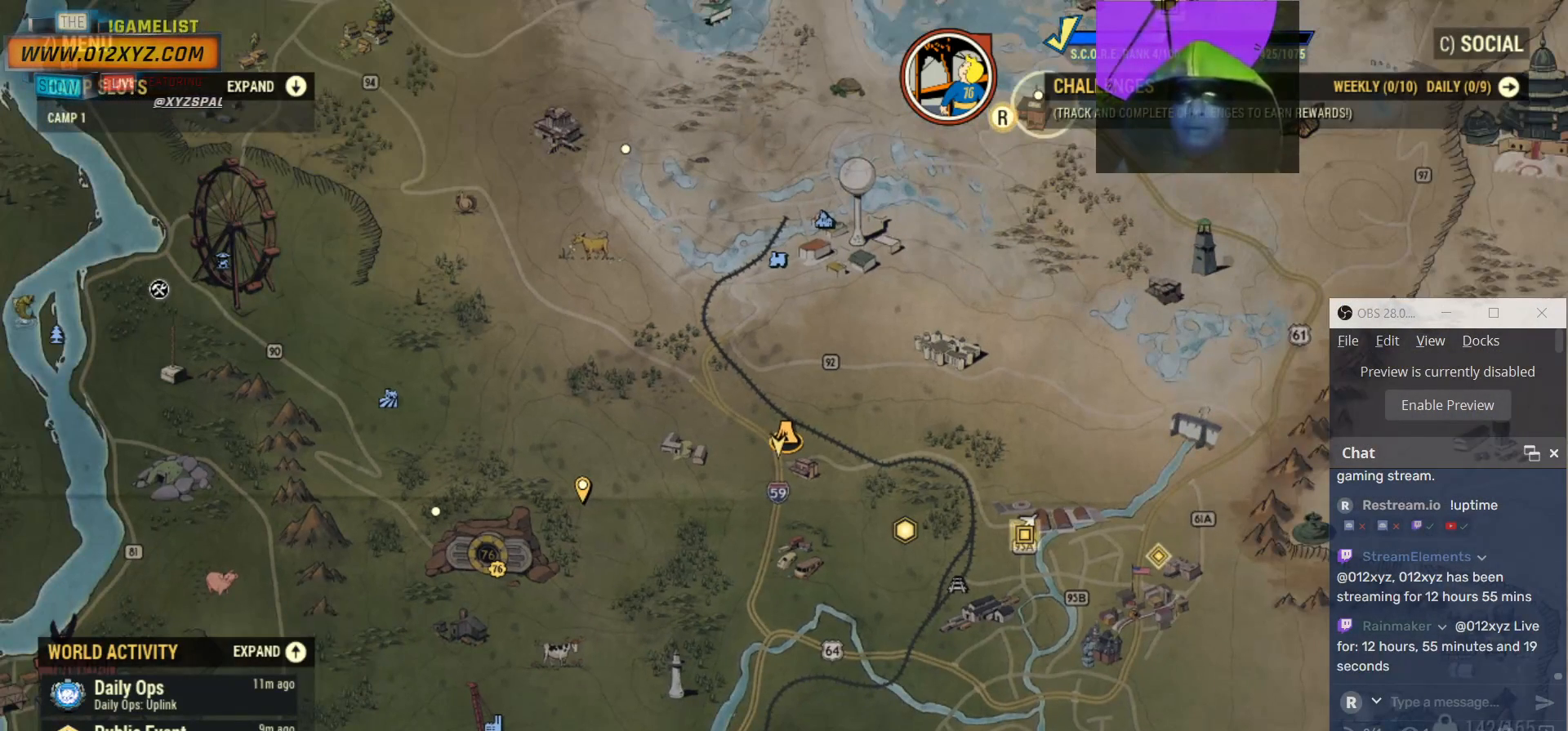
{"keys": [], "mouse": [], "events": []}
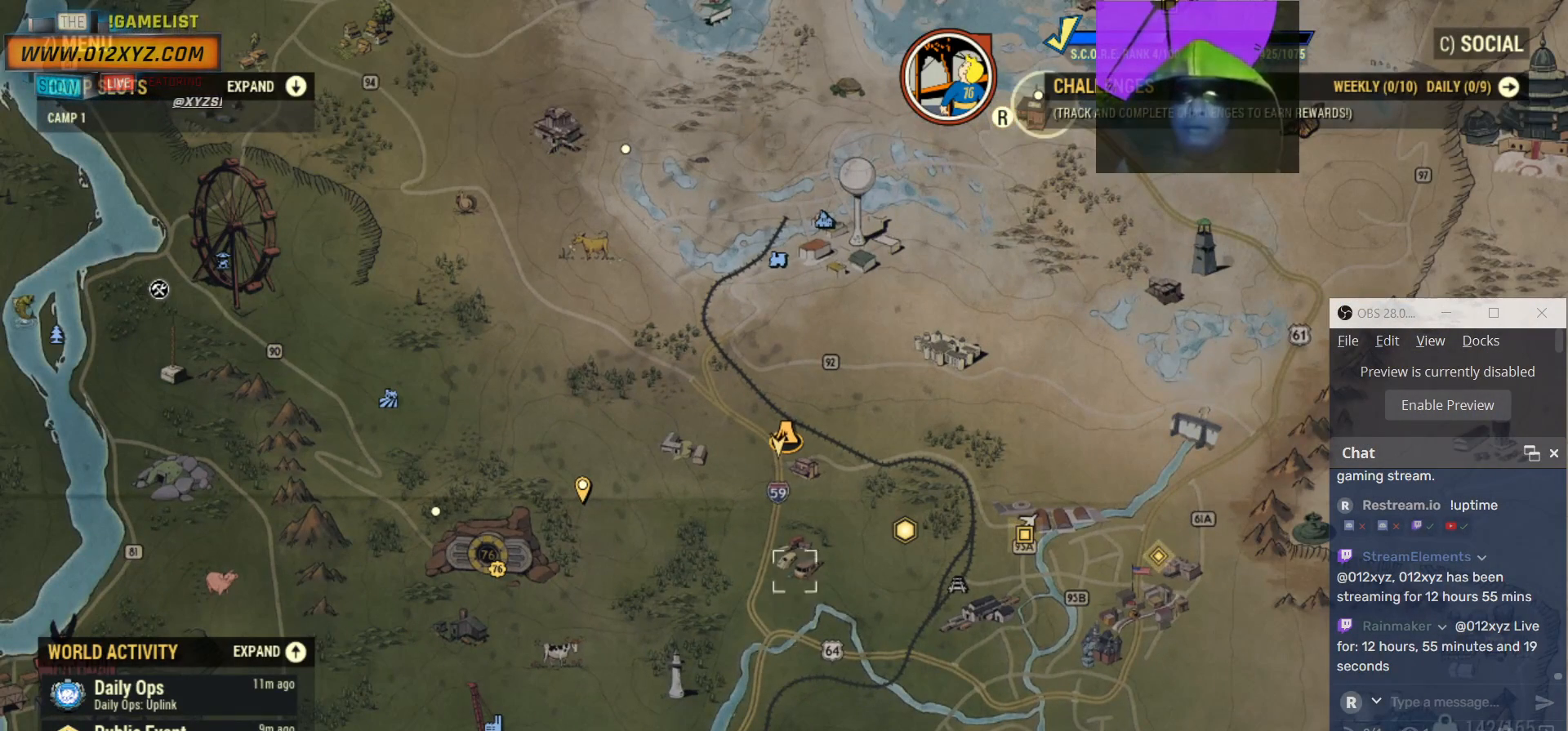
{"keys": [], "mouse": [], "events": []}
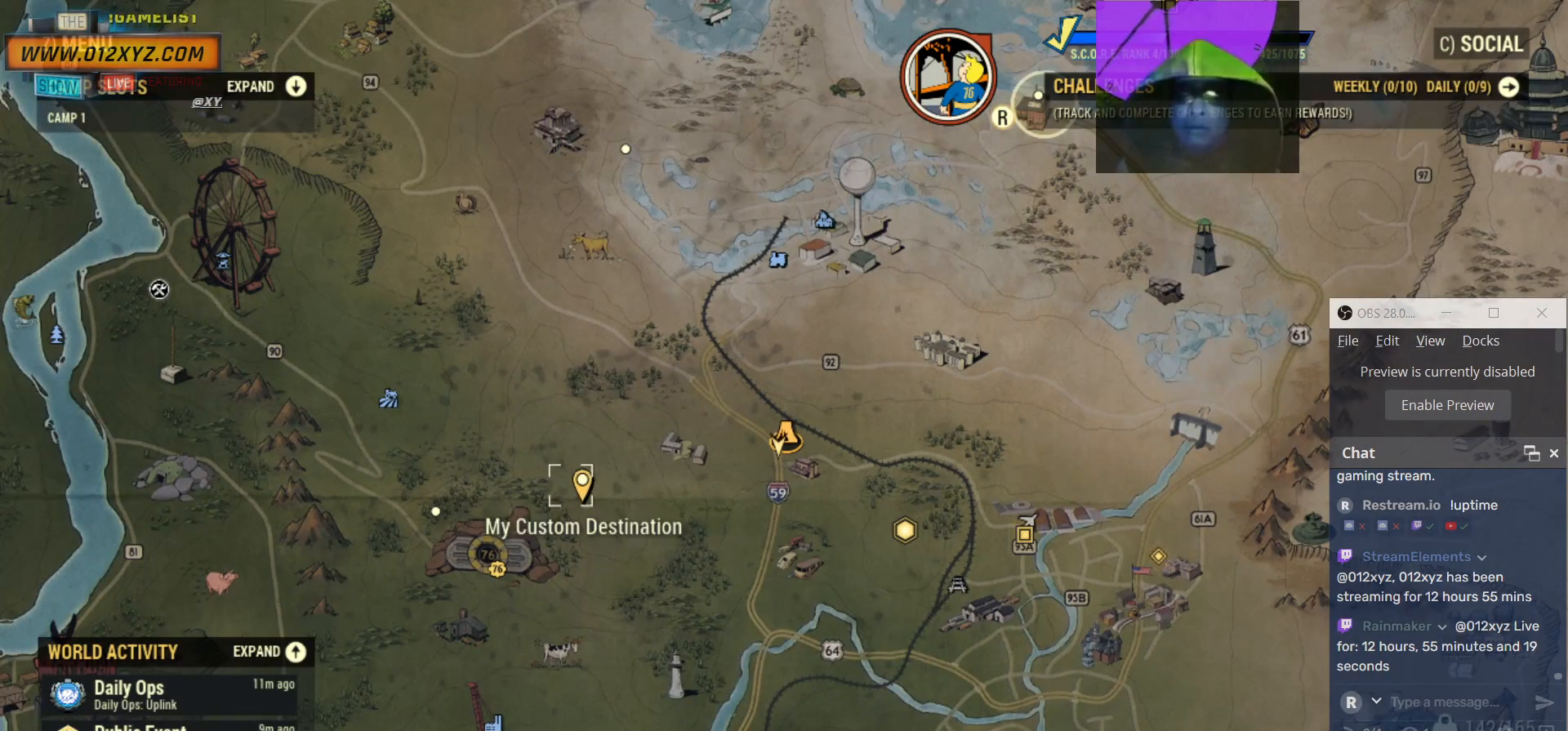
{"keys": [], "mouse": [], "events": []}
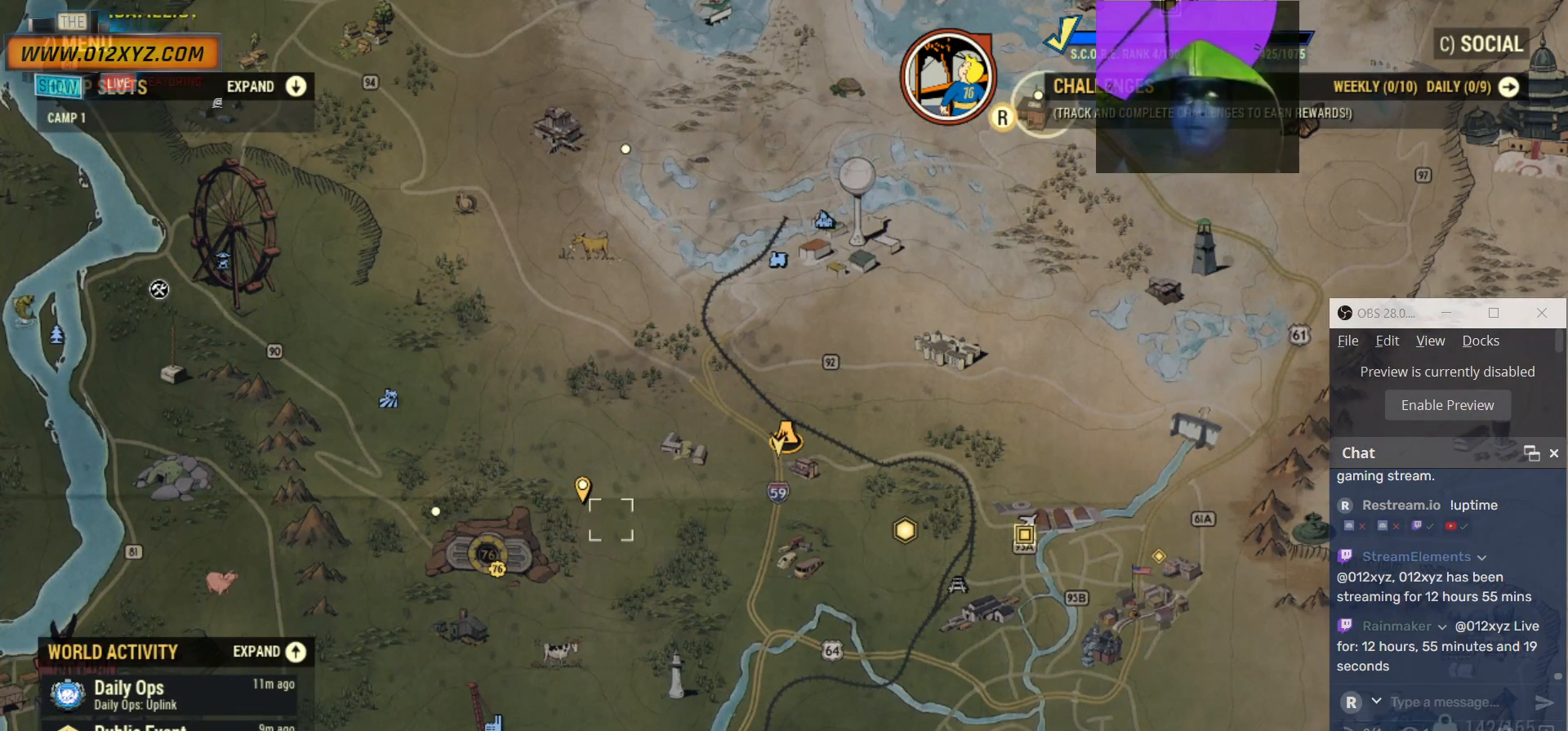
{"keys": [], "mouse": ["left"], "events": [[400, "mouse_left", "down"]]}
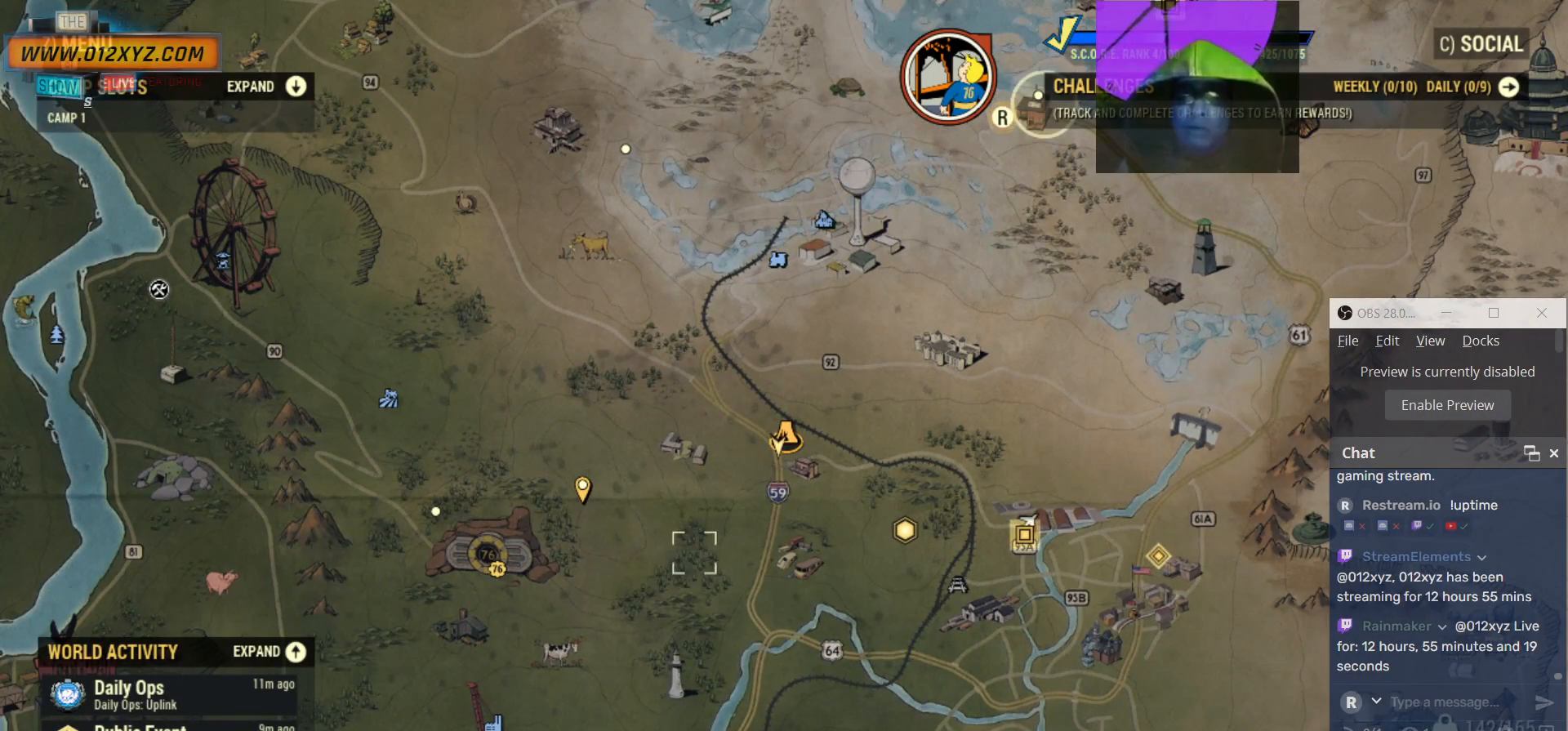
{"keys": [], "mouse": ["left"], "events": []}
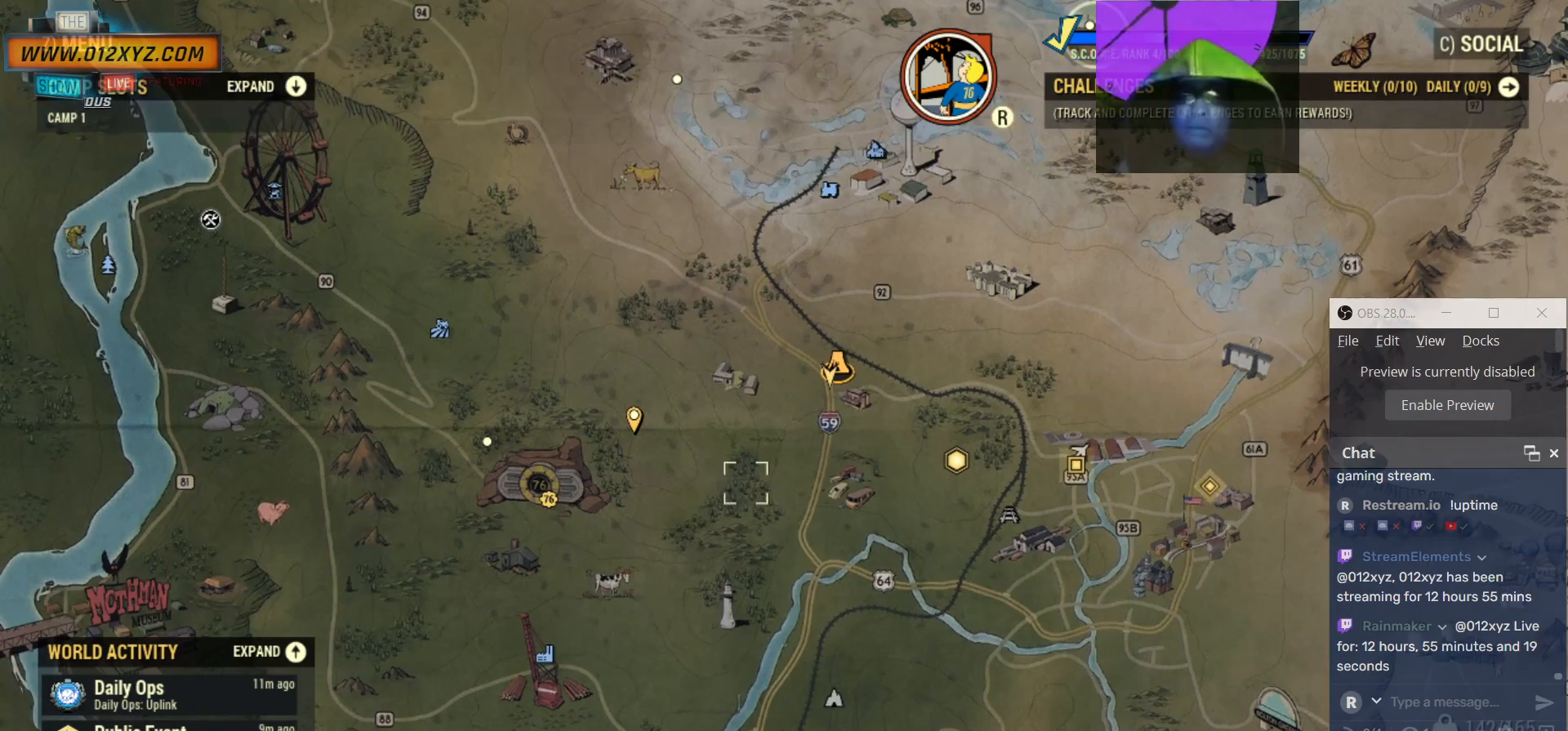
{"keys": [], "mouse": [], "events": [[133, "mouse_left", "up"]]}
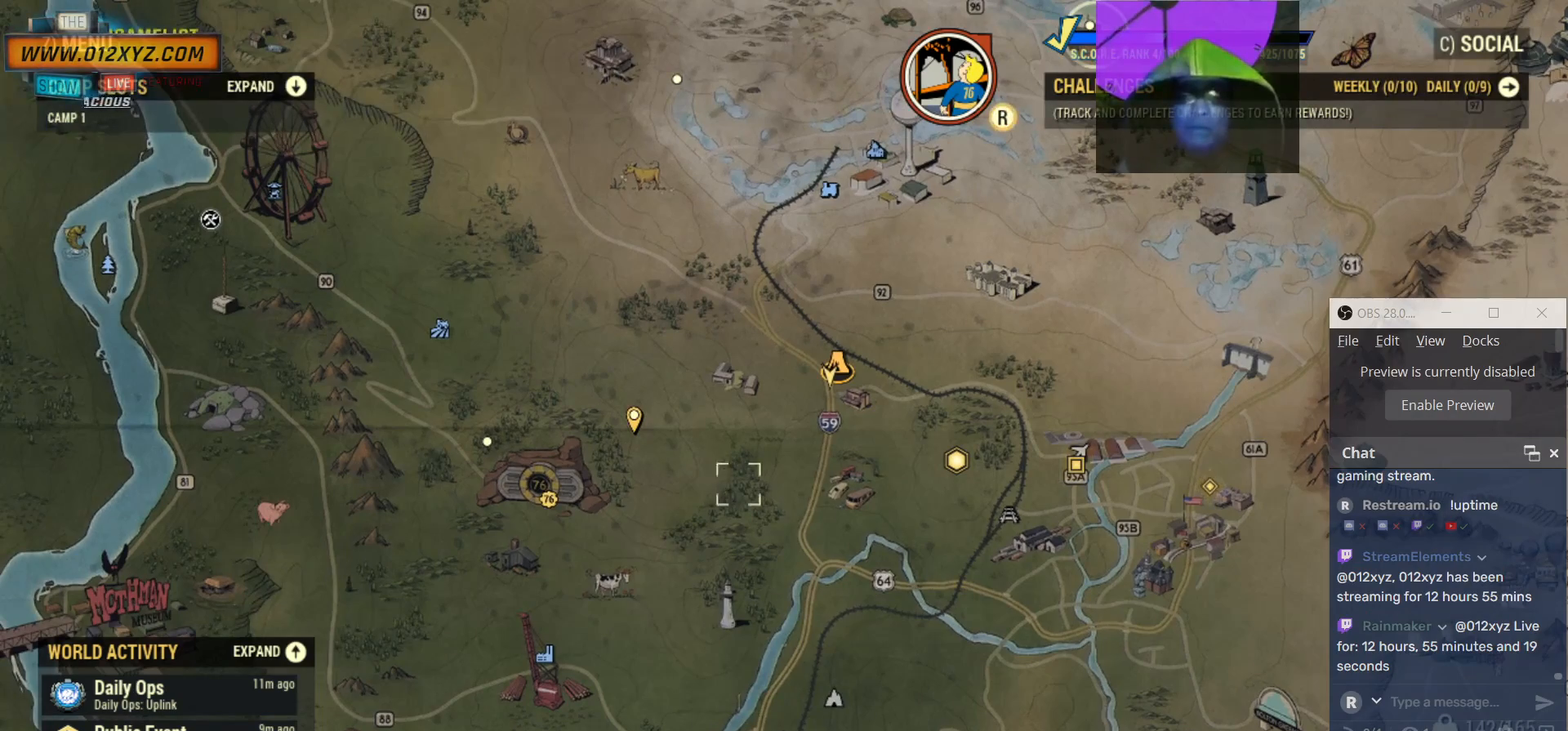
{"keys": [], "mouse": [], "events": []}
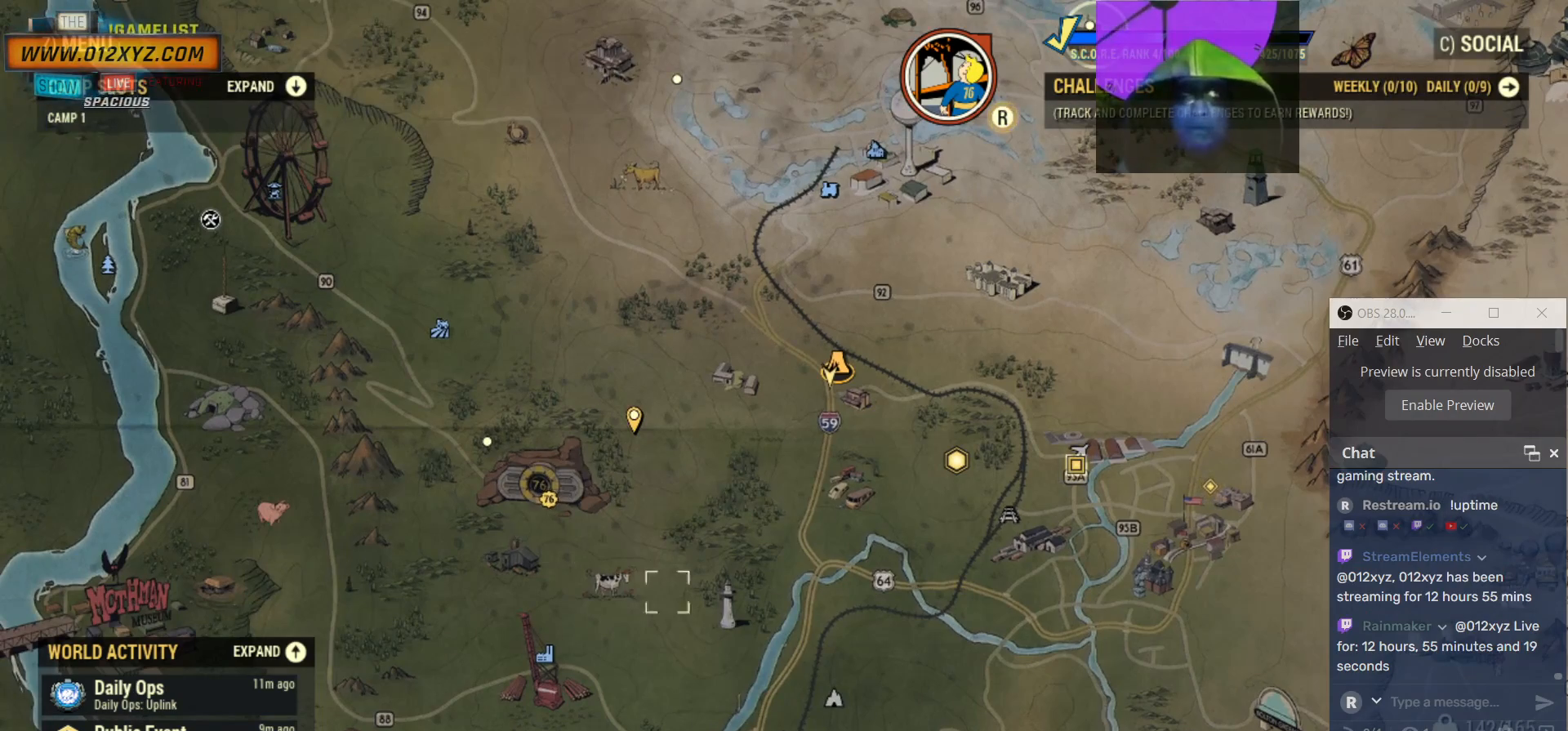
{"keys": [], "mouse": ["left"], "events": [[67, "mouse_left", "down"]]}
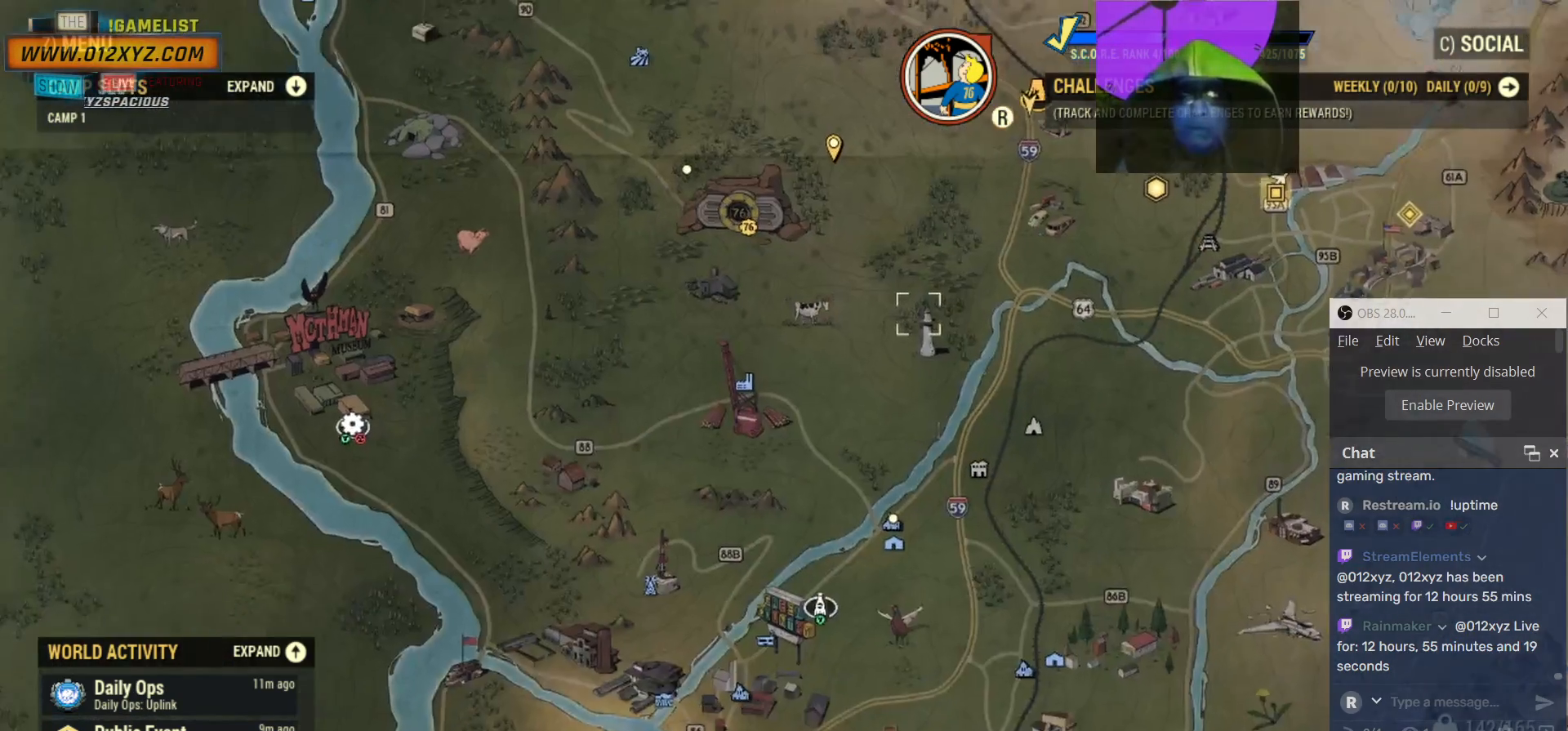
{"keys": [], "mouse": ["left"], "events": []}
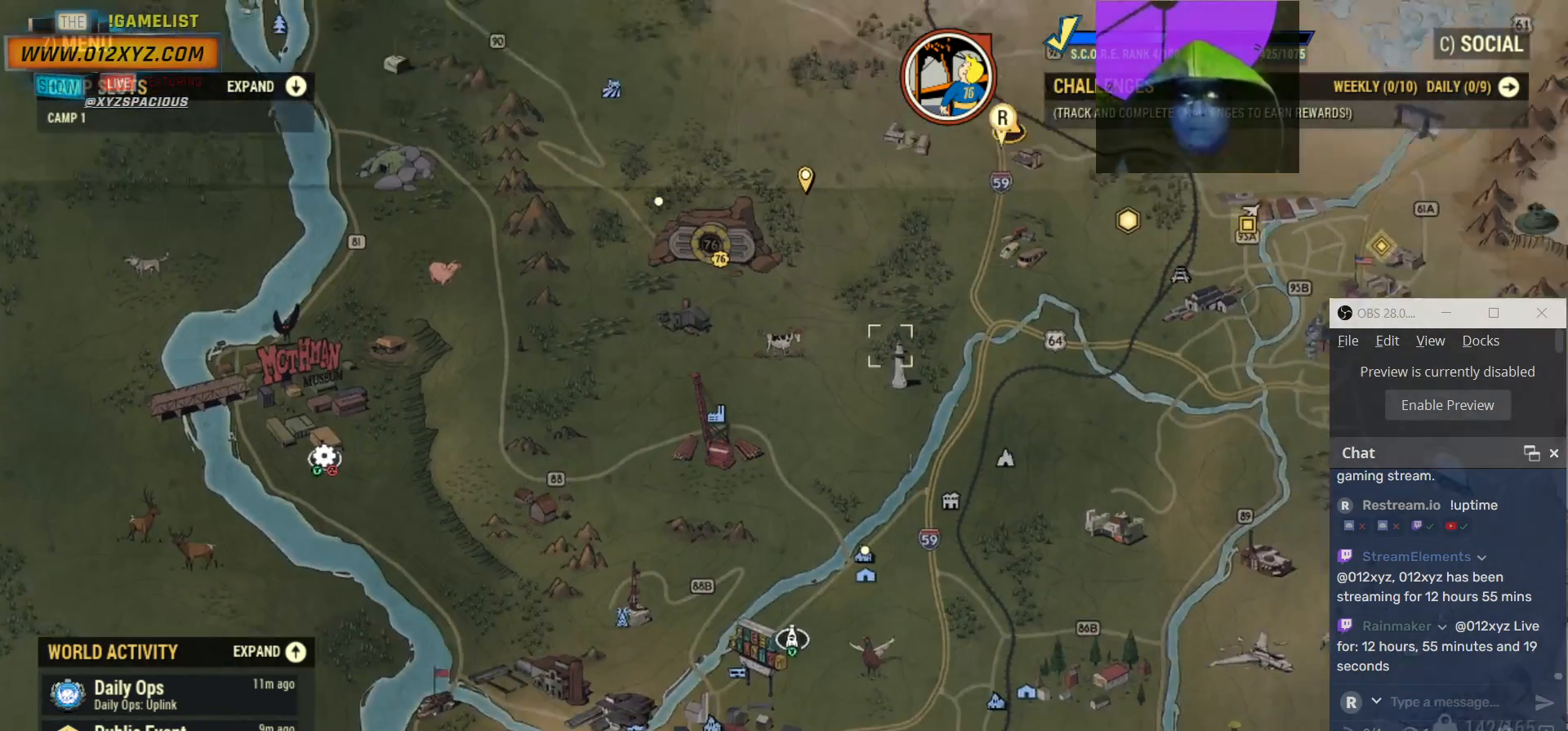
{"keys": [], "mouse": ["left"], "events": []}
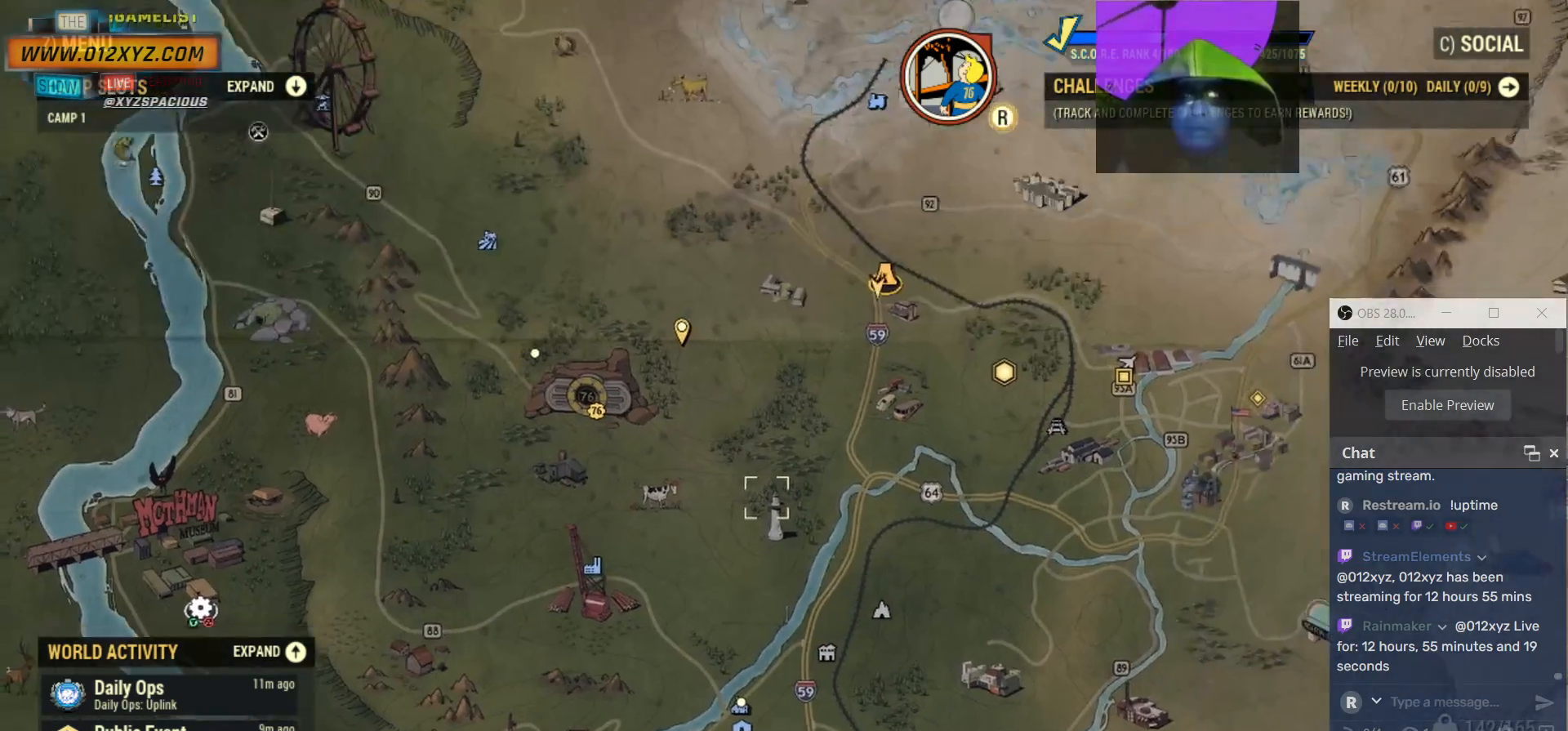
{"keys": [], "mouse": [], "events": [[267, "mouse_left", "up"]]}
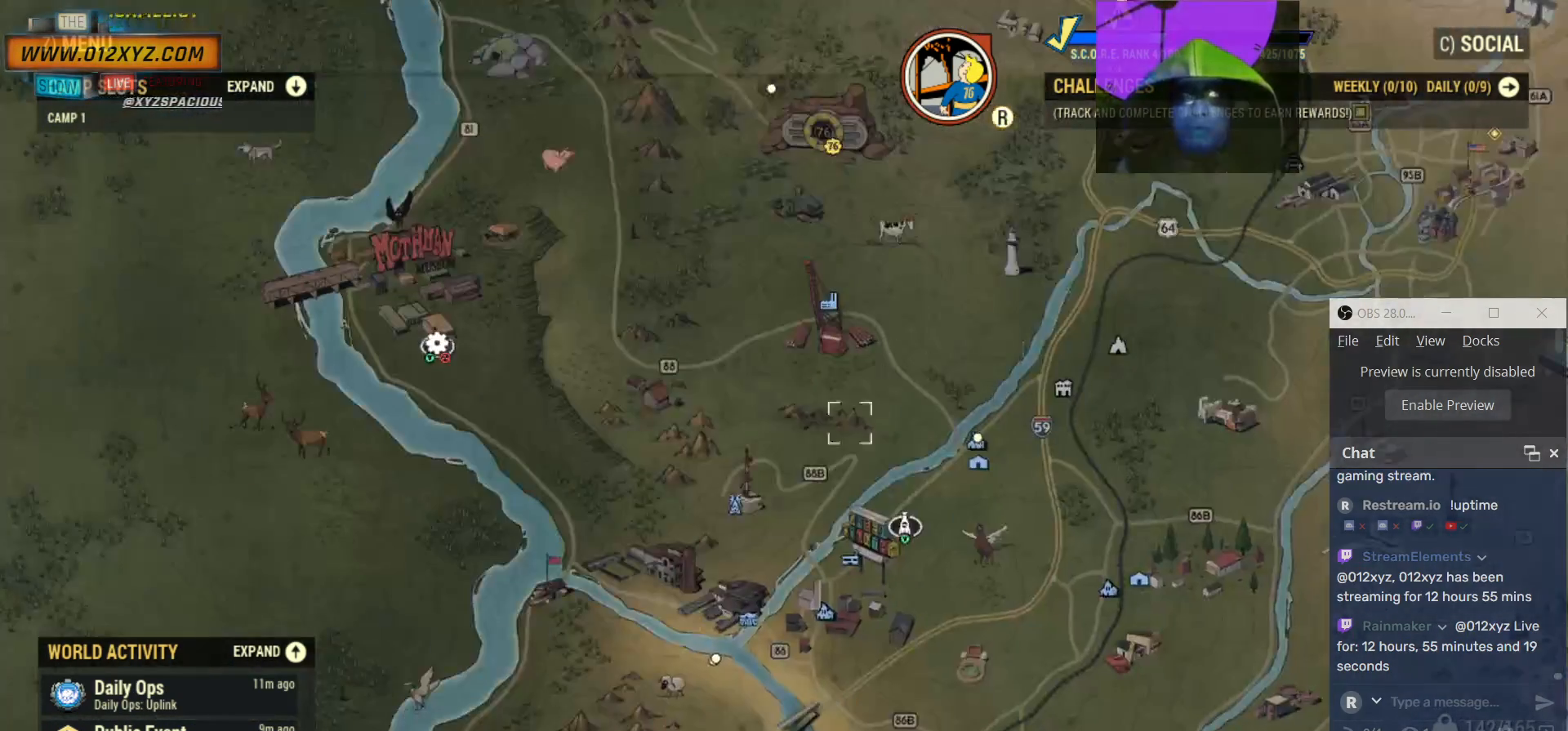
{"keys": [], "mouse": []}
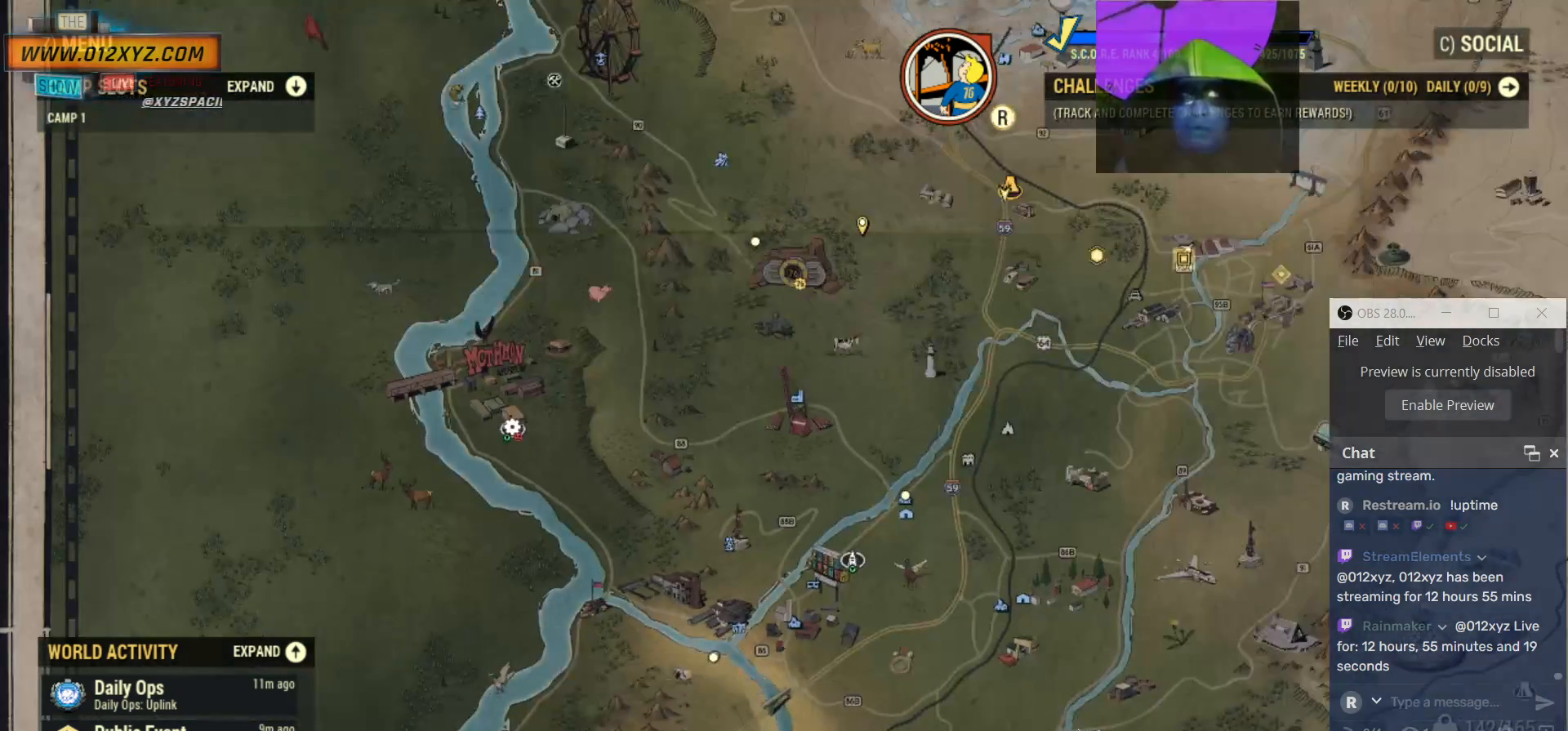
{"keys": [], "mouse": [], "events": []}
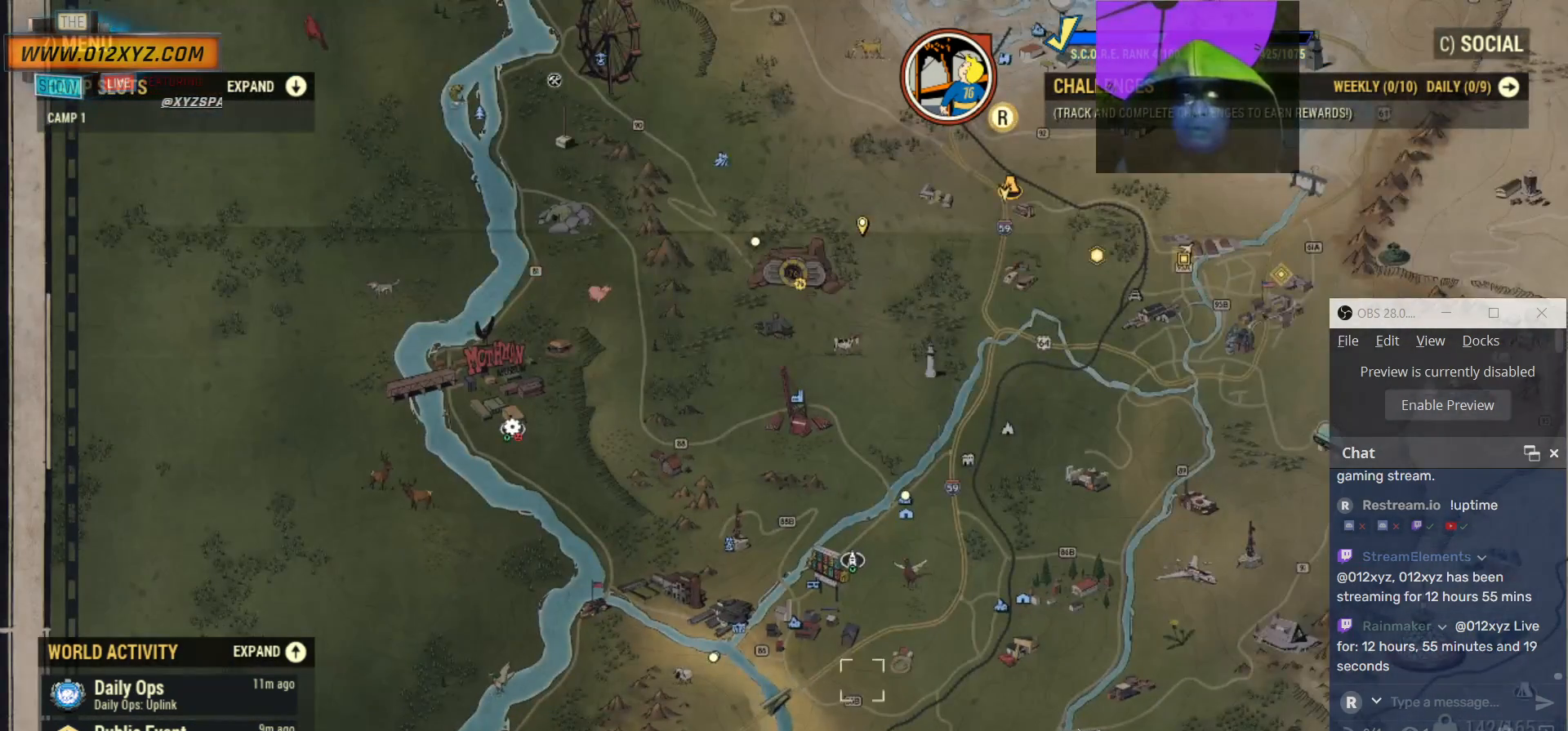
{"keys": [], "mouse": [], "events": [[33, "mouse_left", "down"], [400, "mouse_left", "up"]]}